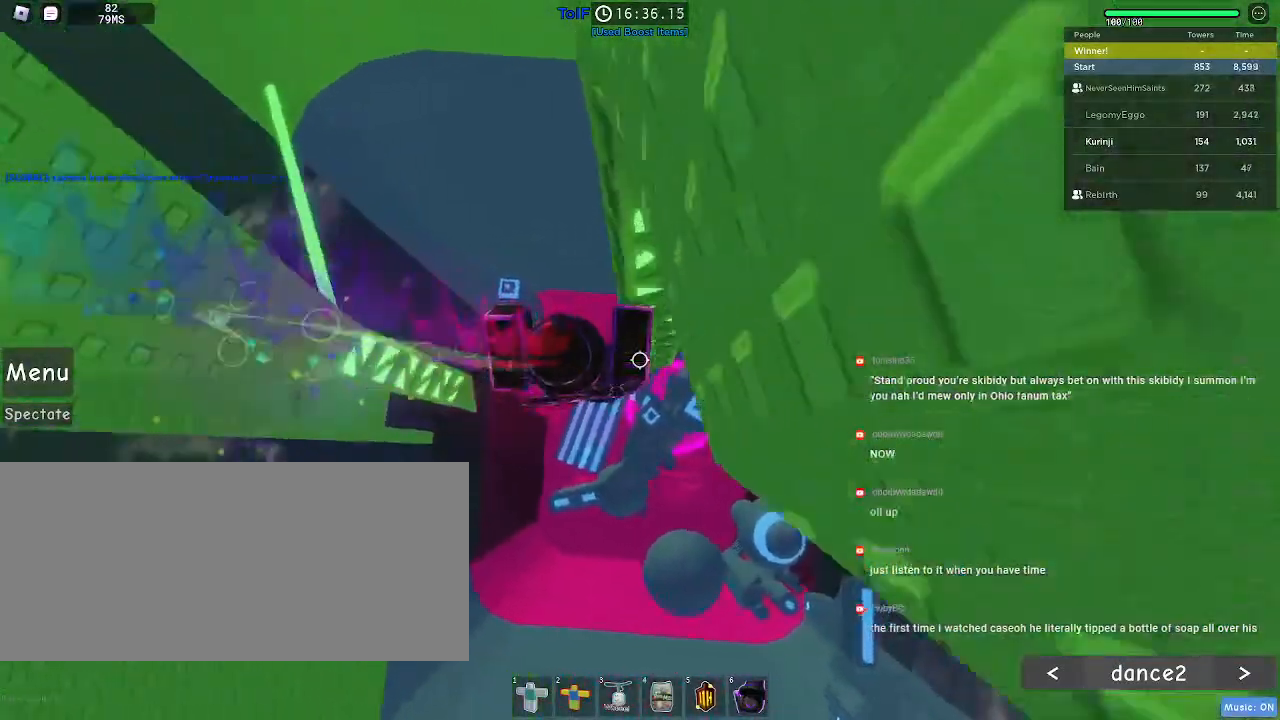
Gameplay with keyboard and mouse; each line is a JSON object with the keys and mouse buttons held at the frame after it. "events" lists presses ("down") and releases ("up") of "a", "ctrl", "d", "e", "f", "q", "r", "s", "shift", "space", "tab", "w", "mouse_left", "mouse_wheel", "mouse_right", "mouse_mb4" and "mouse_mb5" between this image and that frame as [ms after this image, input, new state], when the widget could be followed in between. "mouse_left", "mouse_wheel", "mouse_right", "mouse_mb4", "mouse_mb5" = the "left", "wheel", "right", "mb4", "mb5" buttons of the "mouse" list. No other keys are recorded. "wheel" means that the mouse wheel is clicked or scrolled. Mouse movement is not recorded.
{"keys": [], "mouse": [], "events": [[100, "d", "down"], [367, "mouse_right", "up"], [434, "d", "up"], [467, "w", "up"]]}
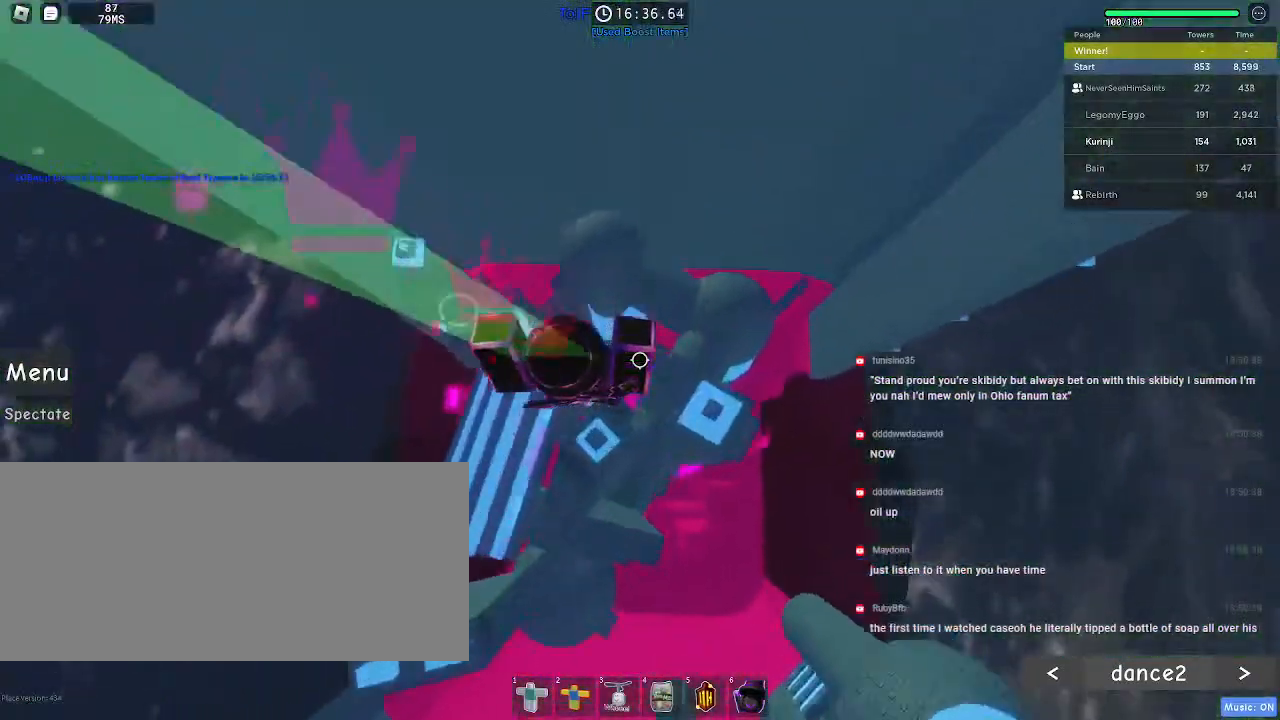
{"keys": [], "mouse": []}
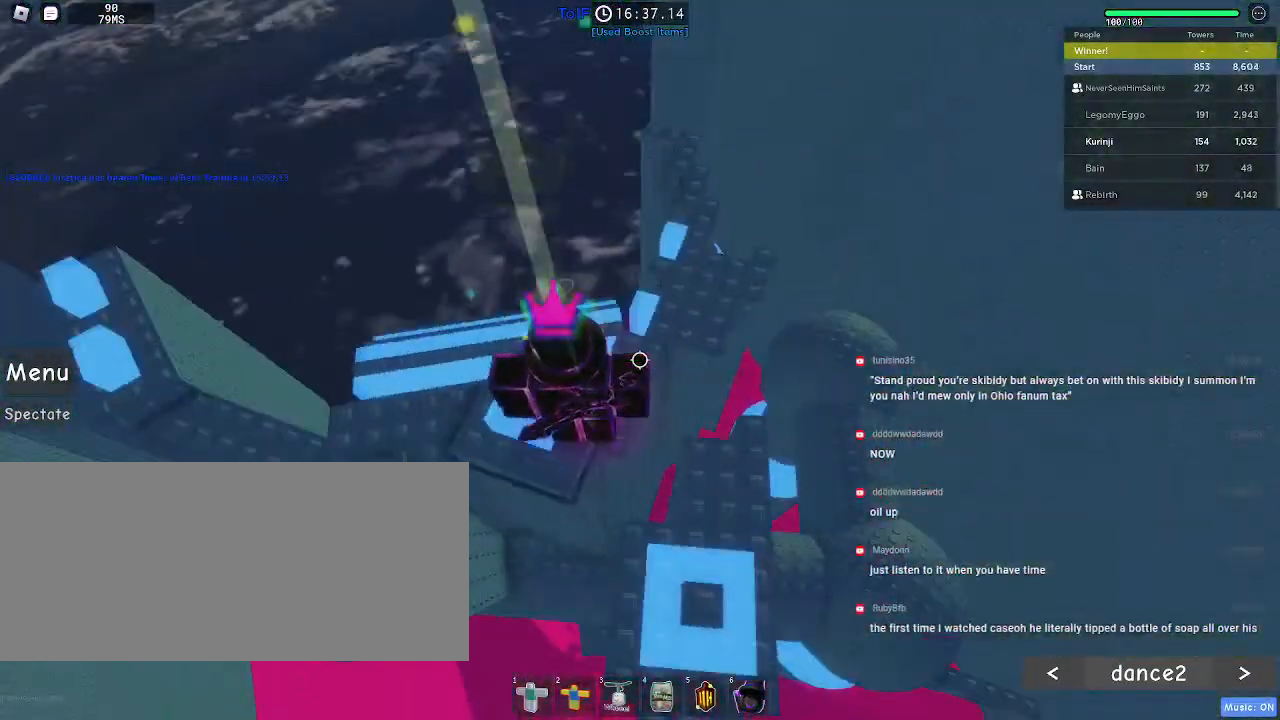
{"keys": [], "mouse": [], "events": [[100, "shift", "down"], [217, "shift", "up"]]}
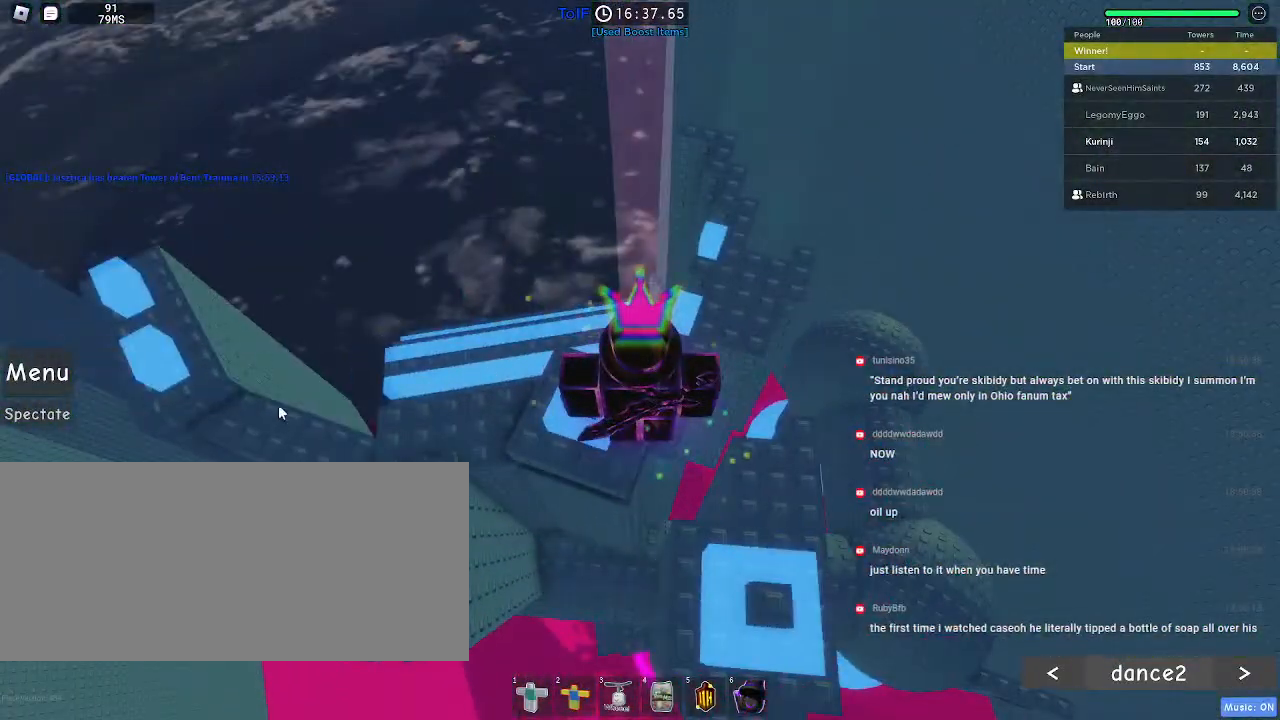
{"keys": [], "mouse": [], "events": []}
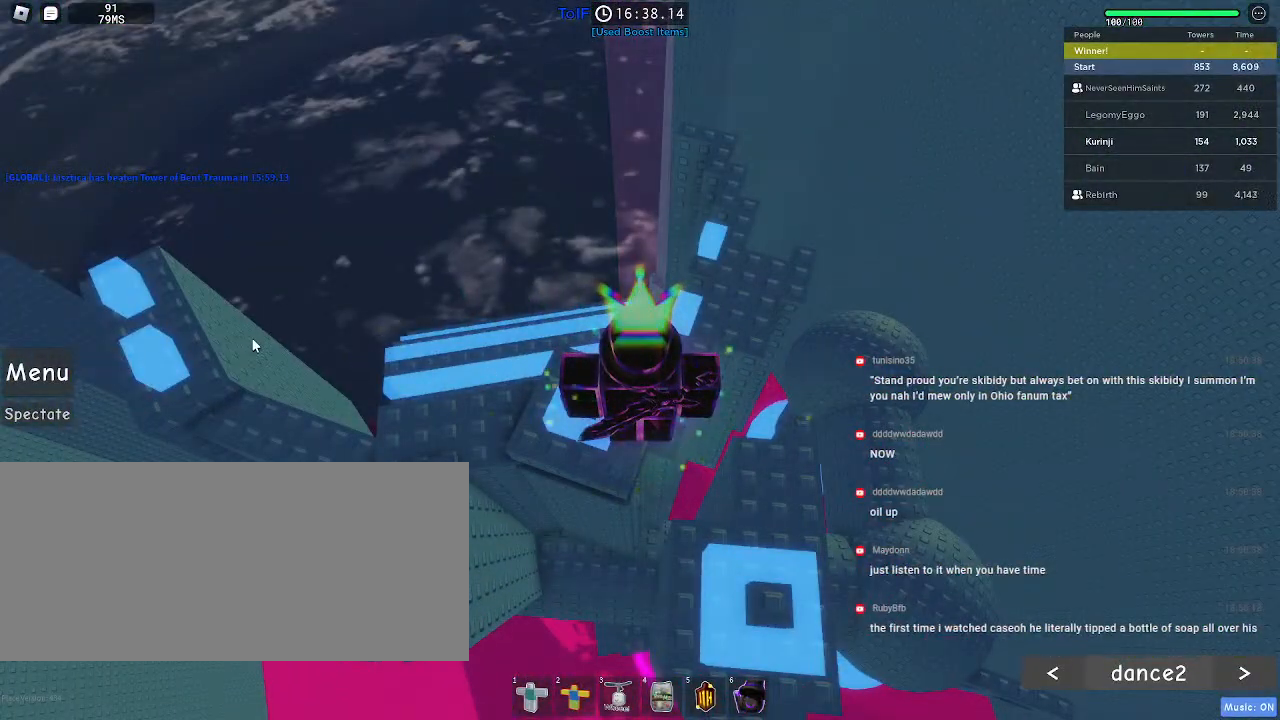
{"keys": [], "mouse": [], "events": []}
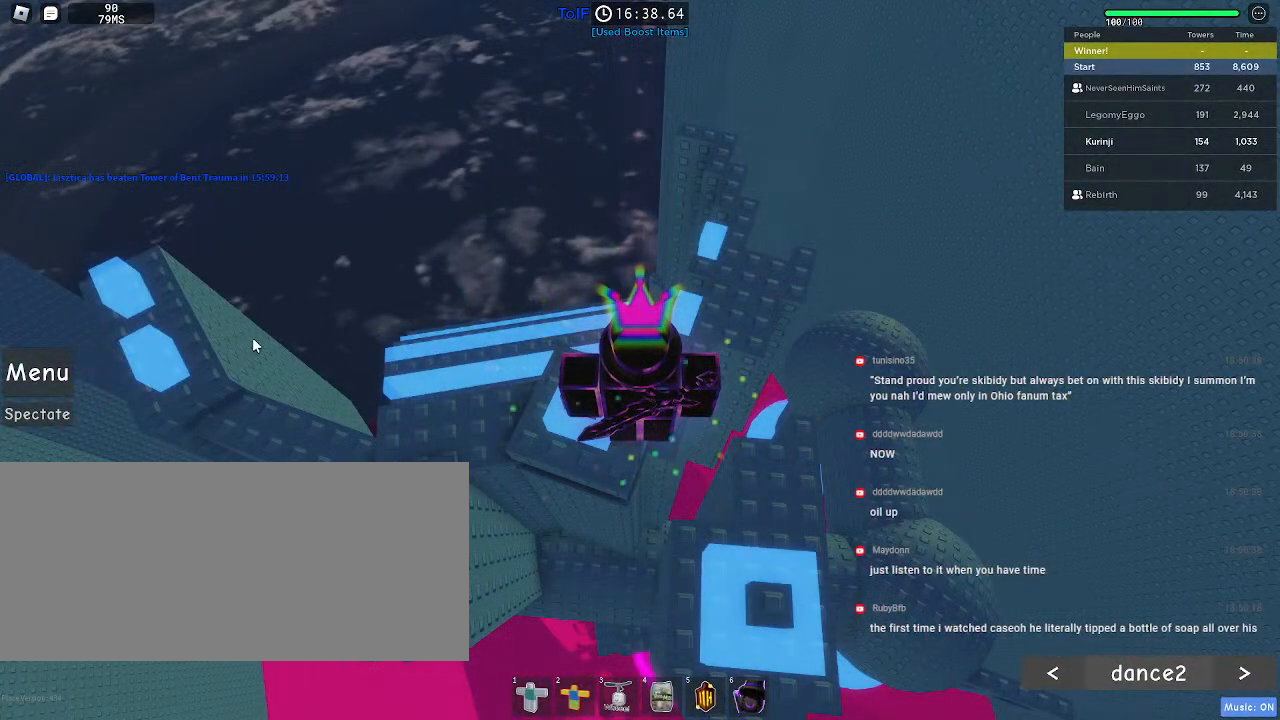
{"keys": [], "mouse": [], "events": []}
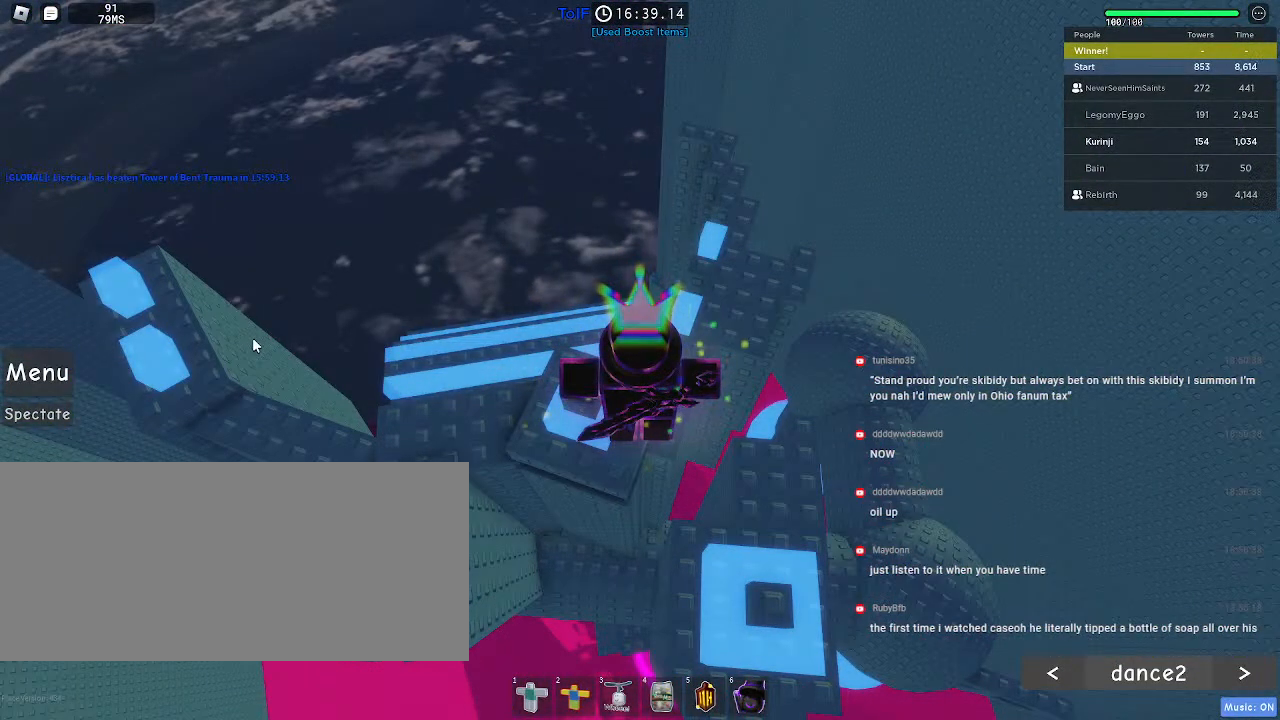
{"keys": [], "mouse": [], "events": []}
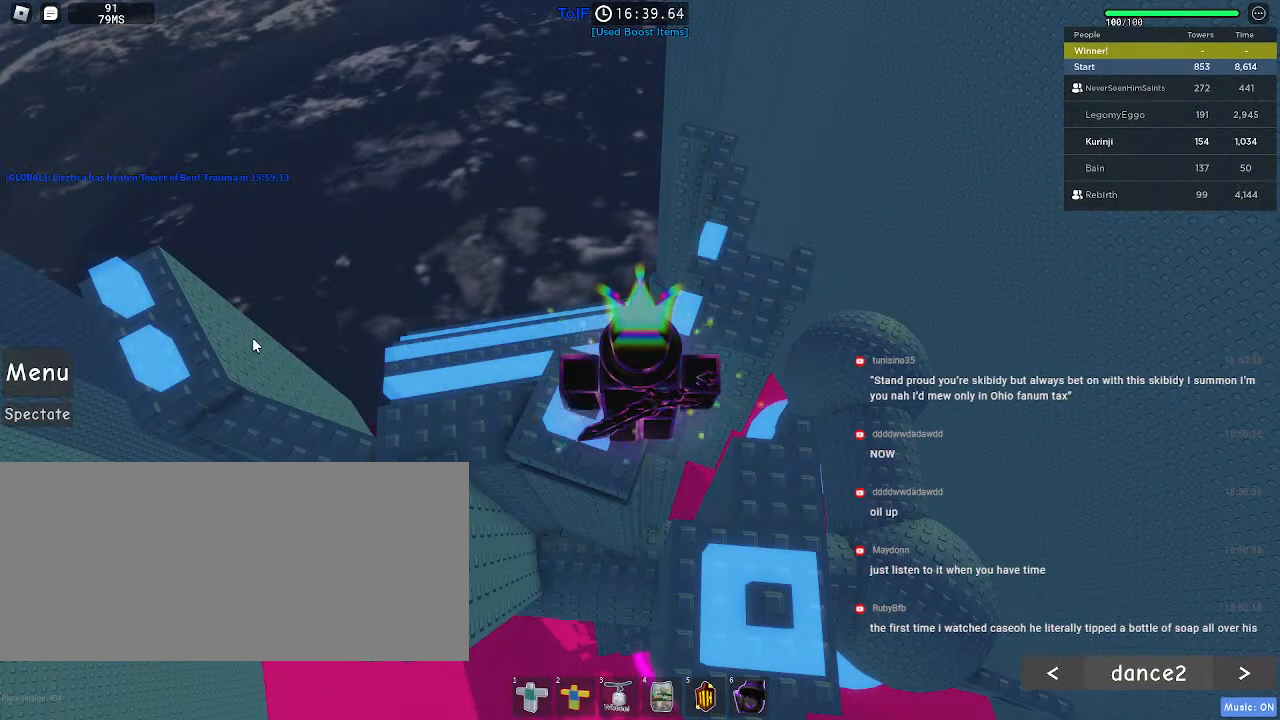
{"keys": [], "mouse": [], "events": []}
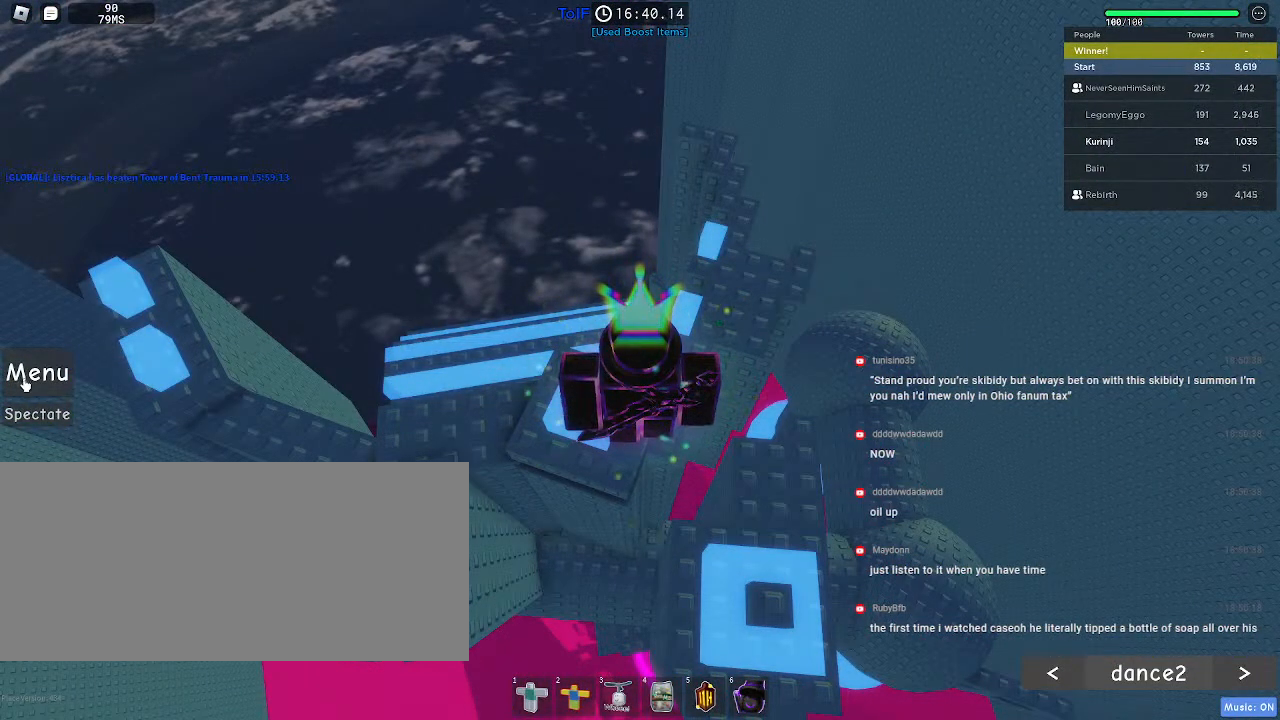
{"keys": [], "mouse": [], "events": [[67, "mouse_left", "down"], [167, "mouse_left", "up"]]}
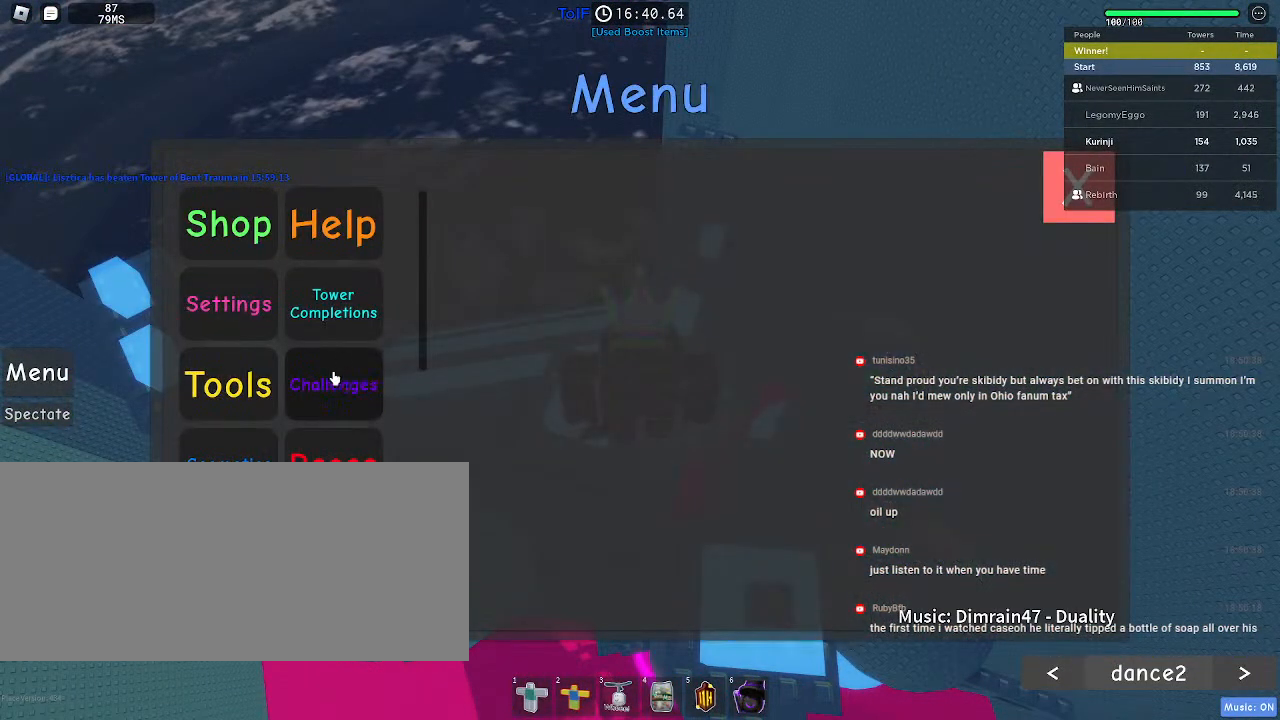
{"keys": [], "mouse": [], "events": [[167, "mouse_left", "down"], [250, "mouse_left", "up"]]}
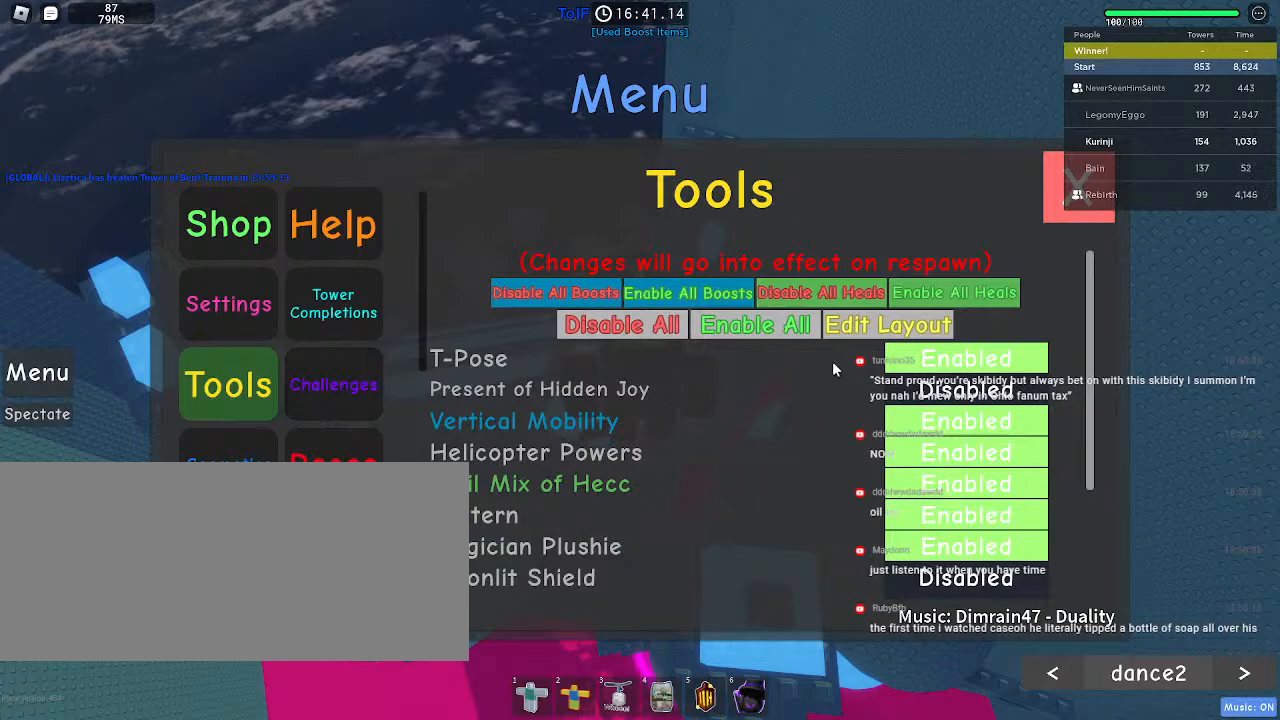
{"keys": [], "mouse": [], "events": [[384, "mouse_left", "down"], [484, "mouse_left", "up"]]}
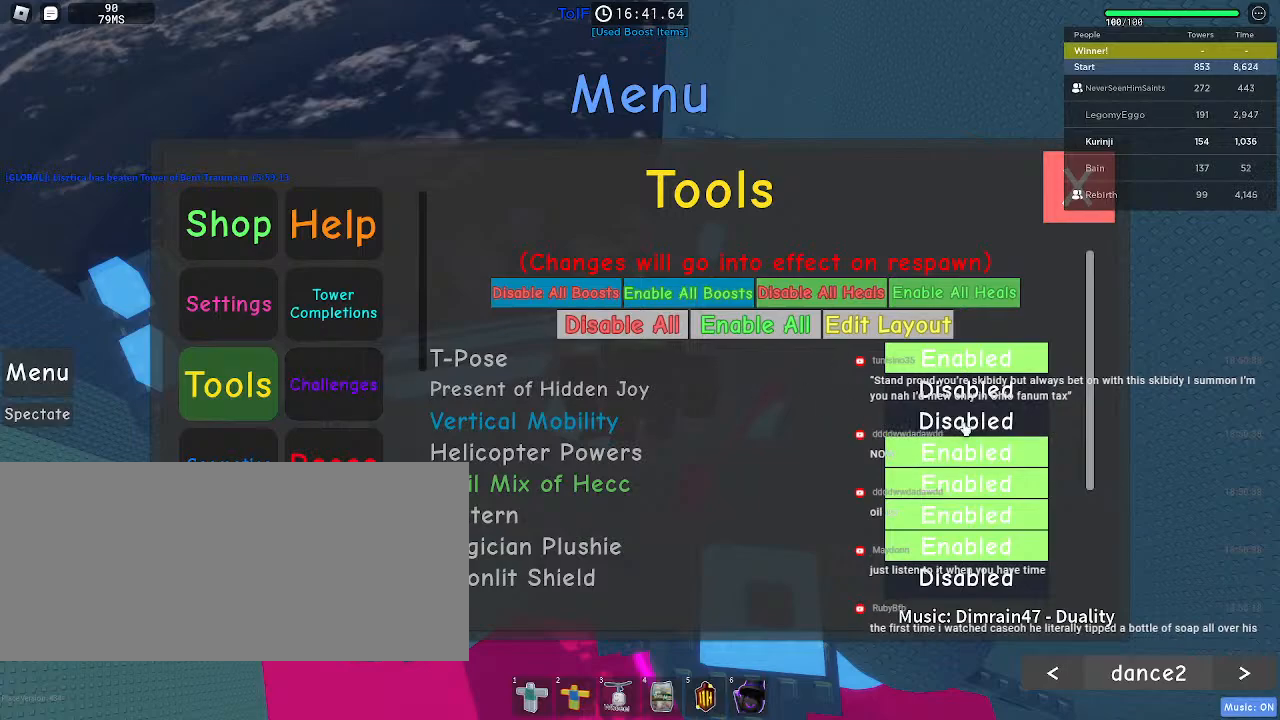
{"keys": [], "mouse": [], "events": []}
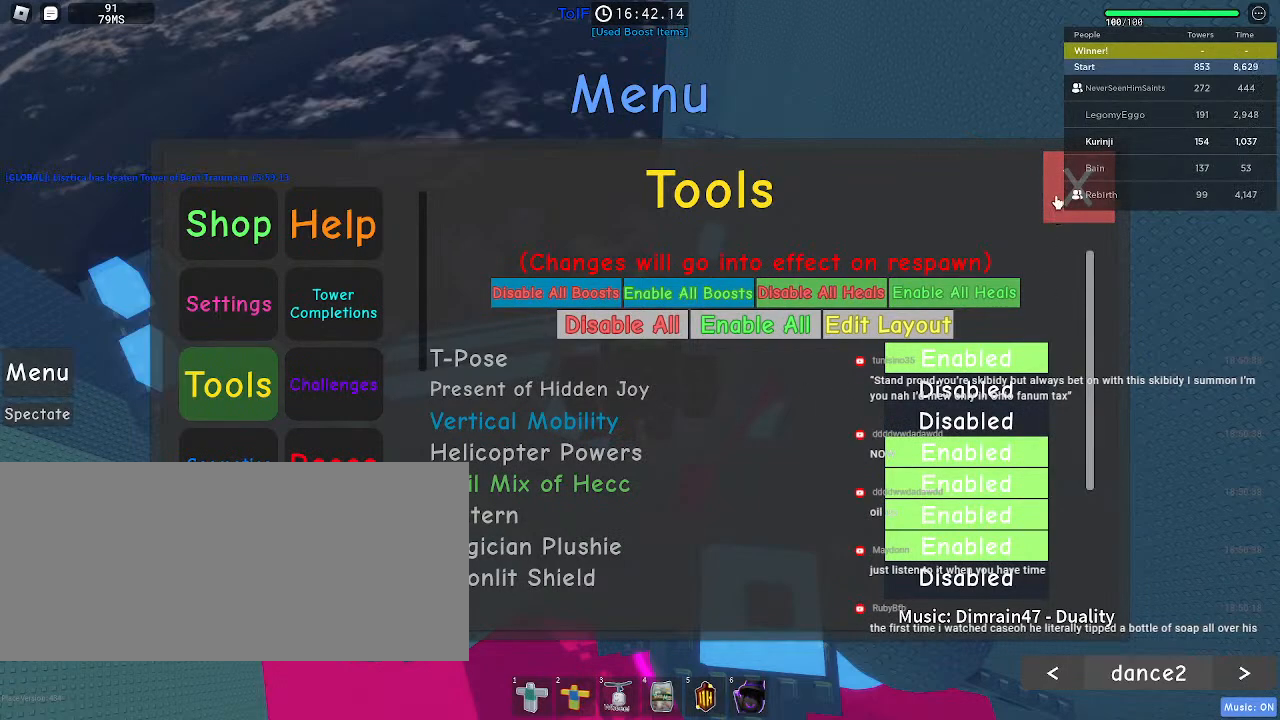
{"keys": ["r"], "mouse": [], "events": [[134, "mouse_left", "down"], [234, "mouse_left", "up"], [267, "shift", "down"], [367, "r", "down"], [400, "shift", "up"]]}
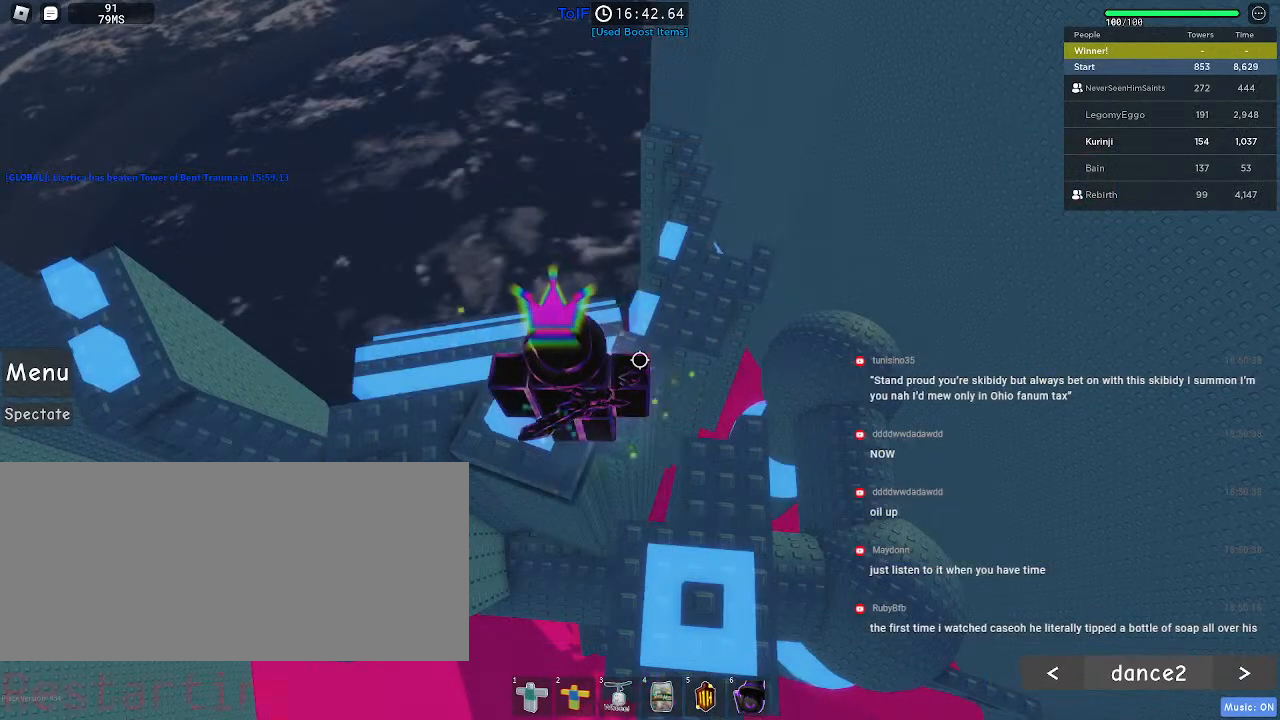
{"keys": ["r"], "mouse": [], "events": []}
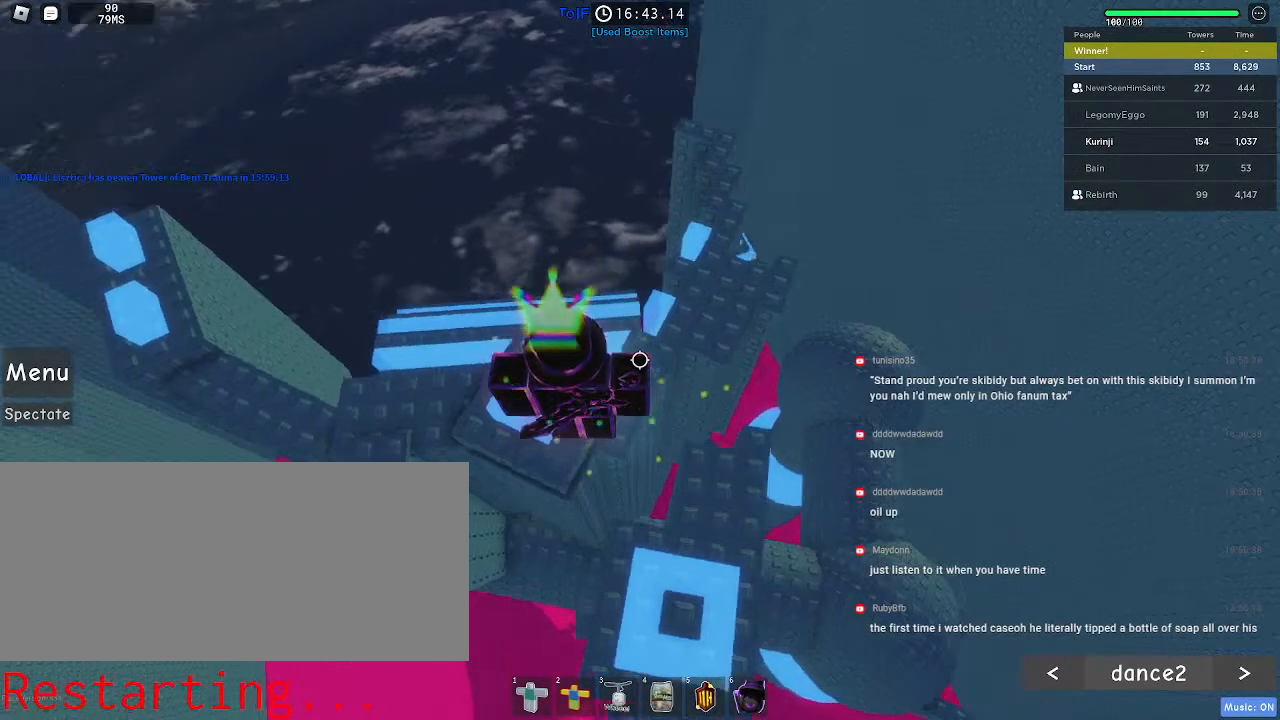
{"keys": [], "mouse": [], "events": [[350, "r", "up"]]}
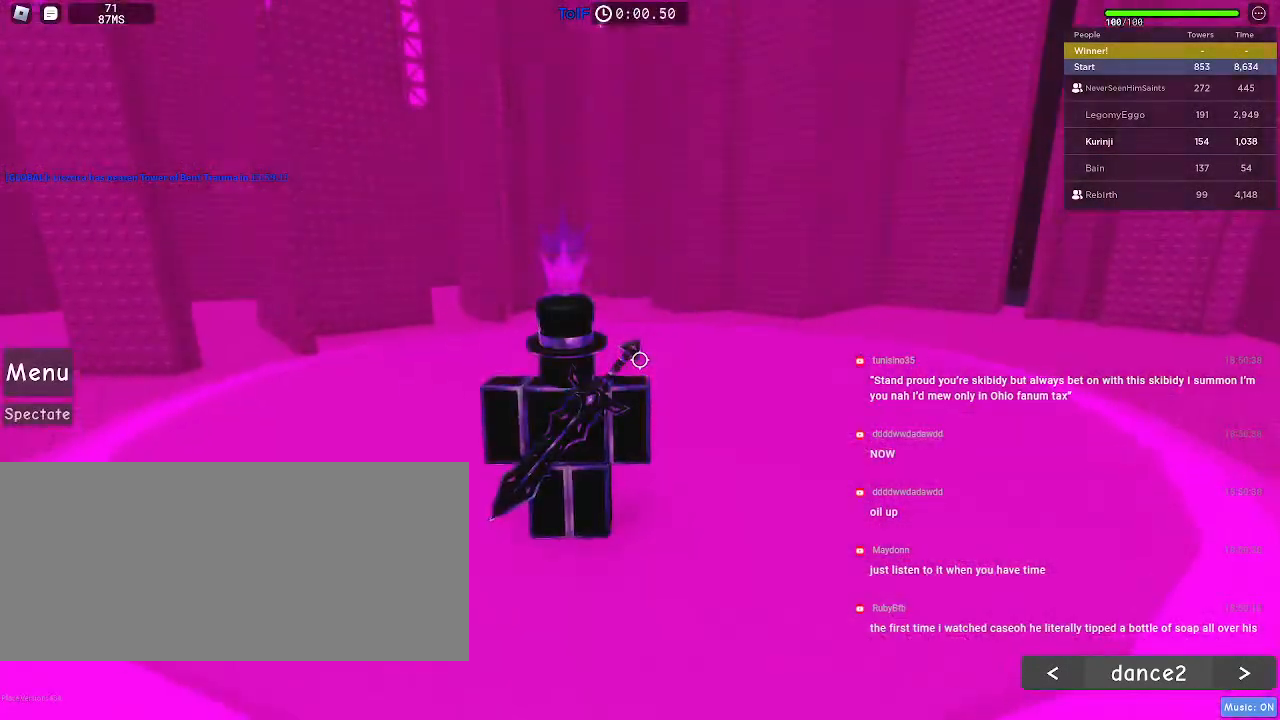
{"keys": ["w"], "mouse": [], "events": [[267, "w", "down"]]}
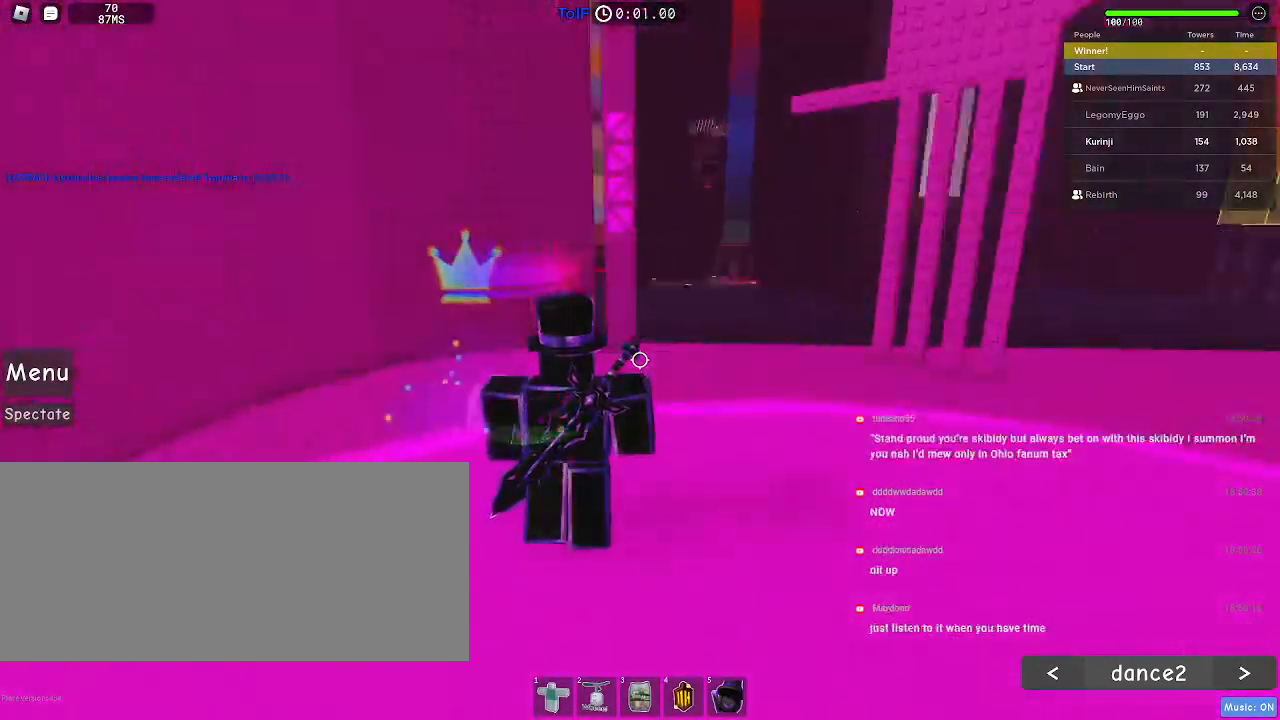
{"keys": ["w"], "mouse": [], "events": []}
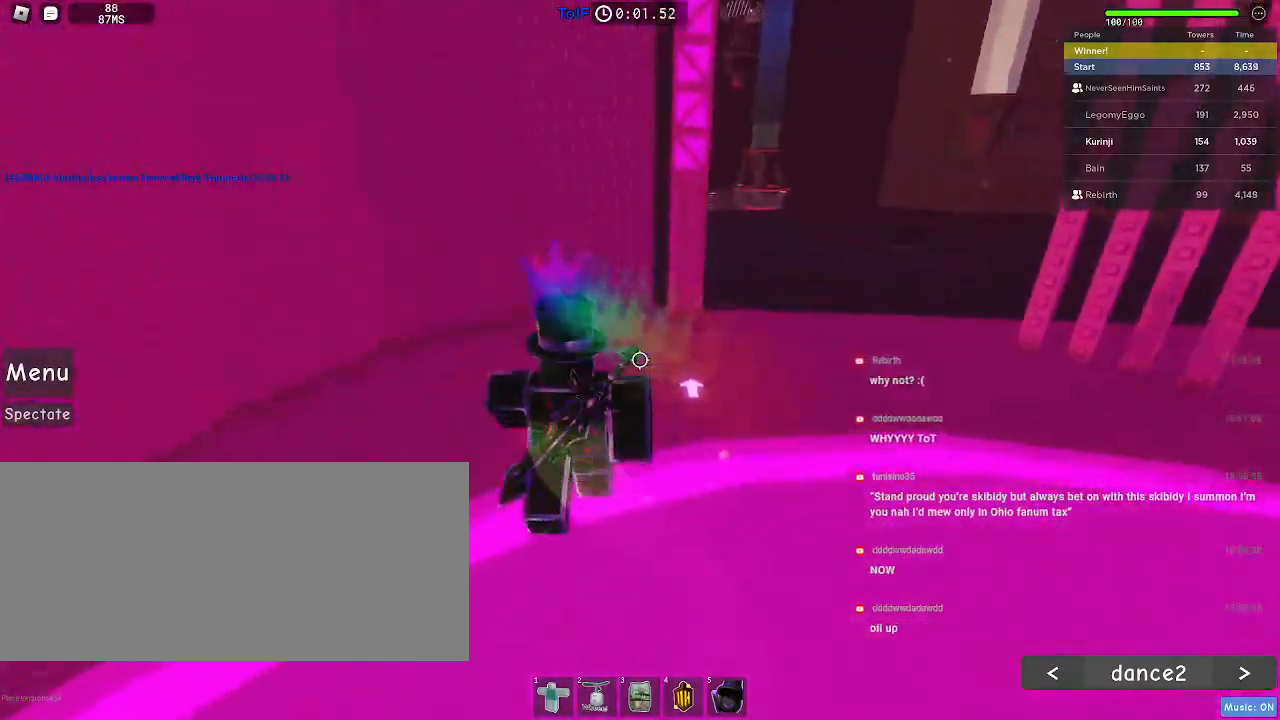
{"keys": ["w"], "mouse": [], "events": [[150, "d", "down"], [317, "d", "up"]]}
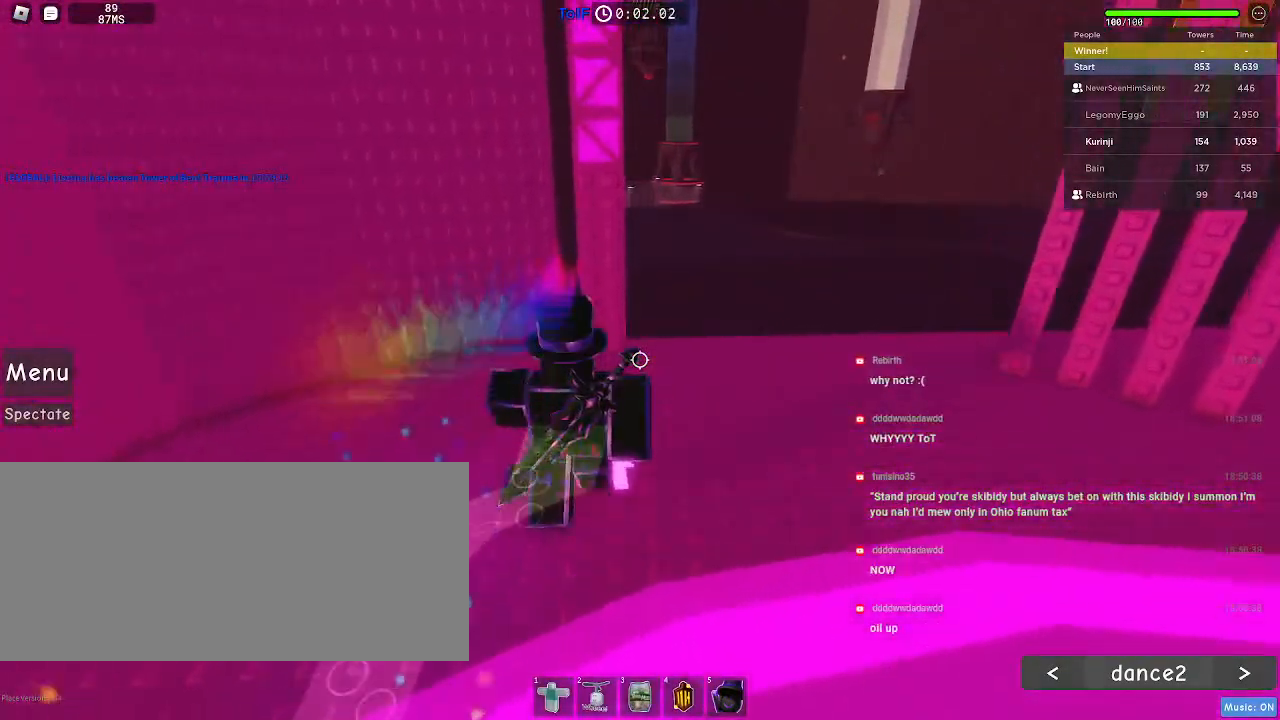
{"keys": ["w"], "mouse": [], "events": [[384, "space", "down"], [450, "space", "up"]]}
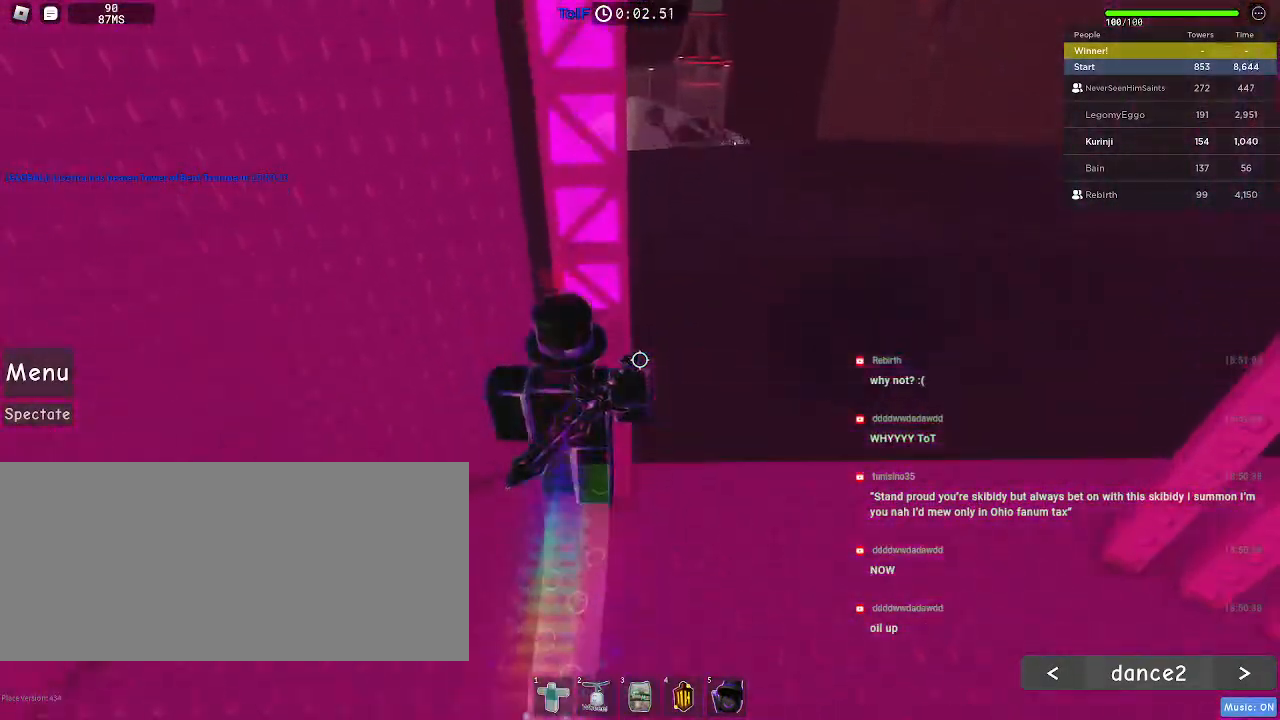
{"keys": ["w"], "mouse": [], "events": []}
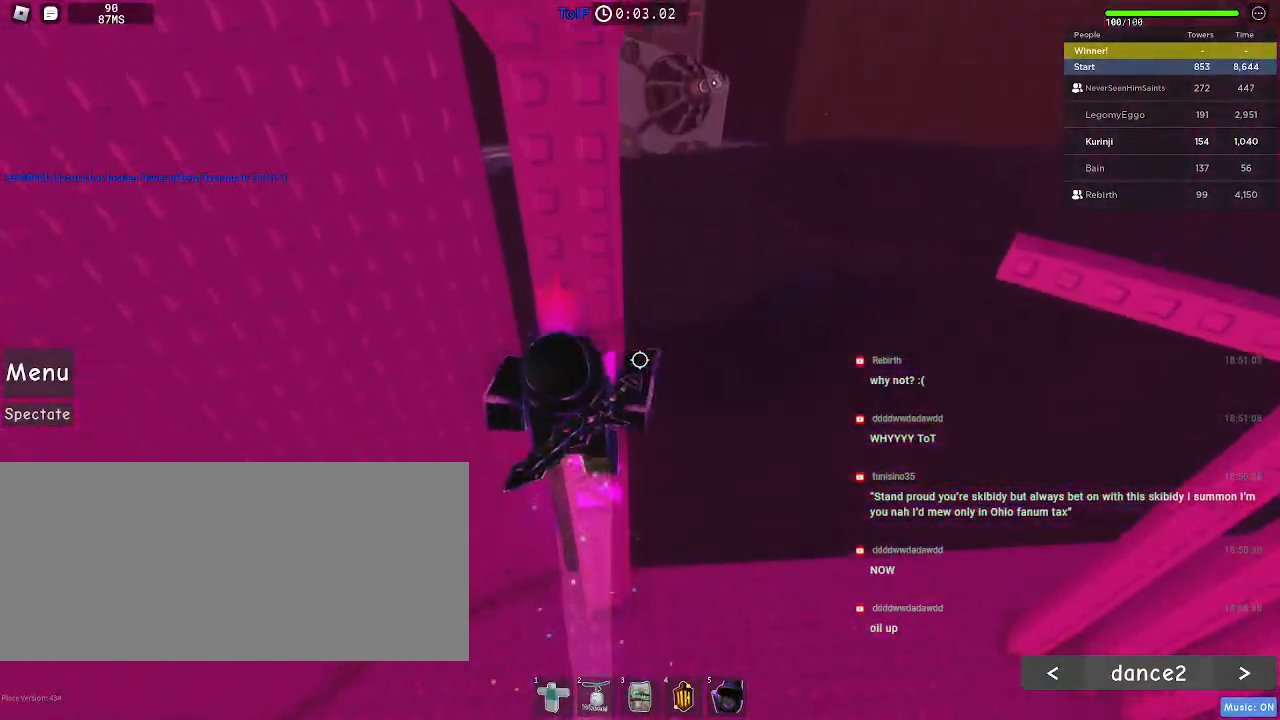
{"keys": ["w"], "mouse": [], "events": []}
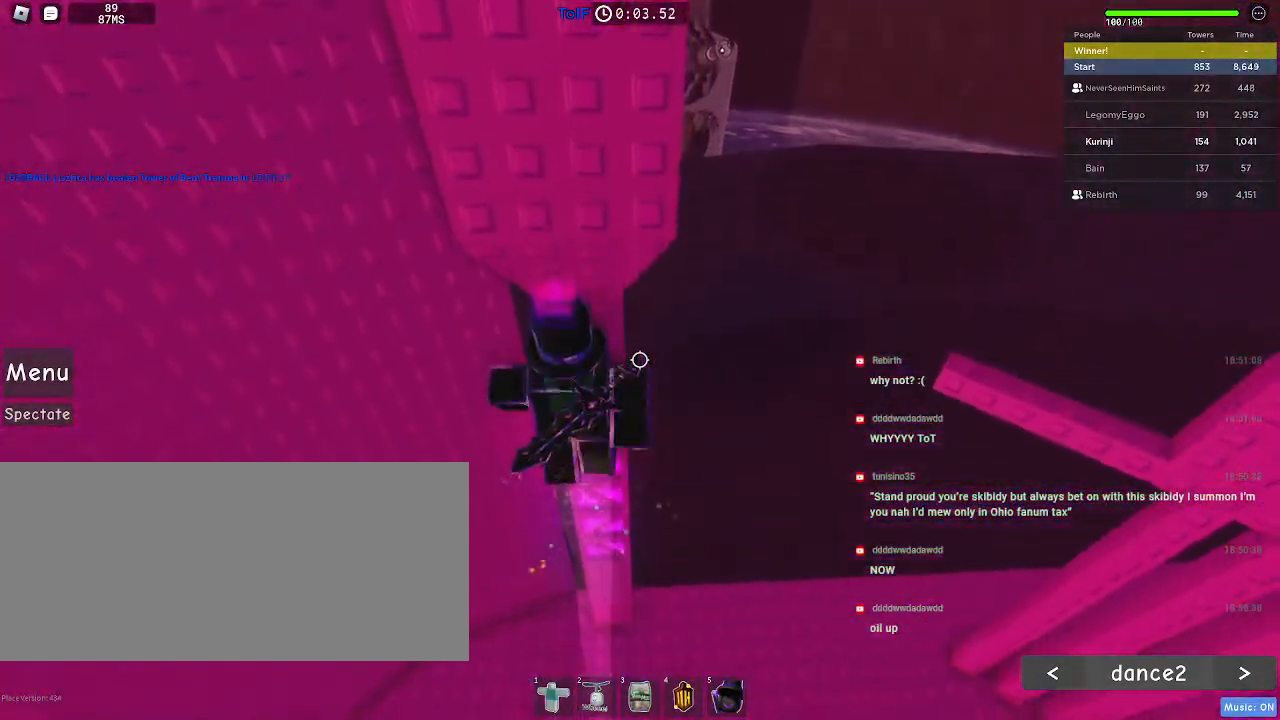
{"keys": ["d", "w"], "mouse": [], "events": [[484, "d", "down"]]}
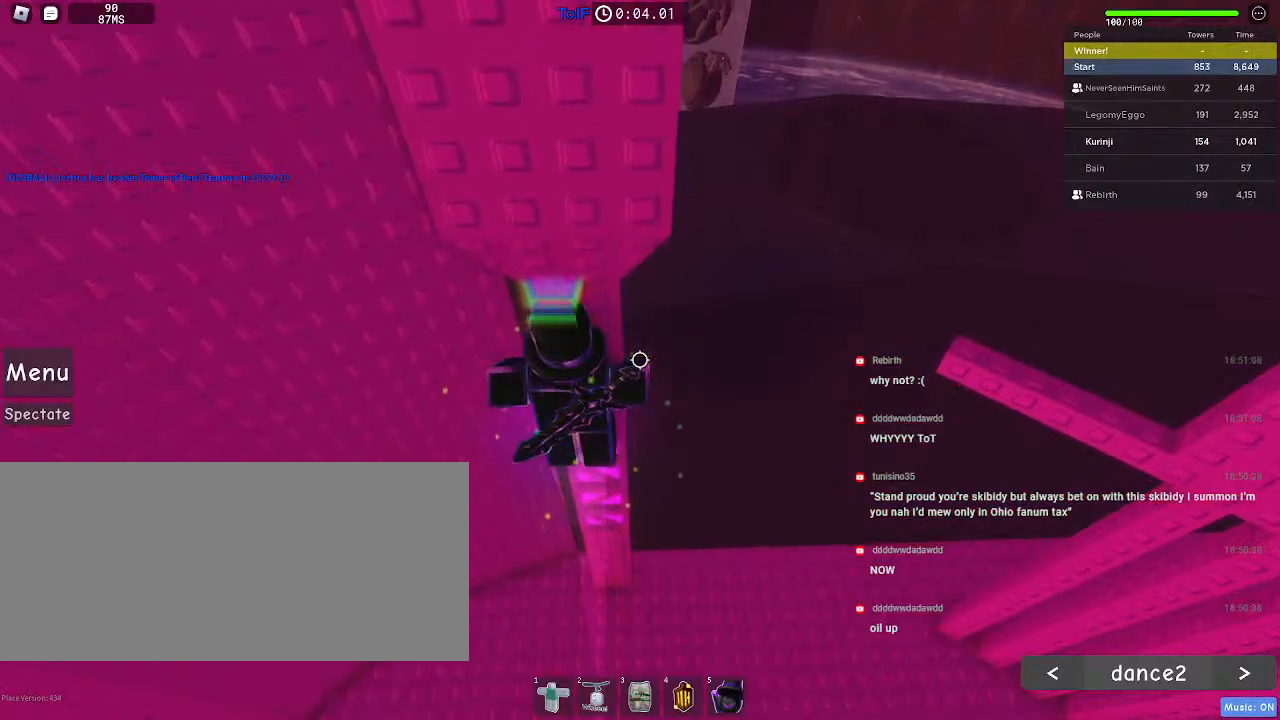
{"keys": ["d", "w"], "mouse": [], "events": []}
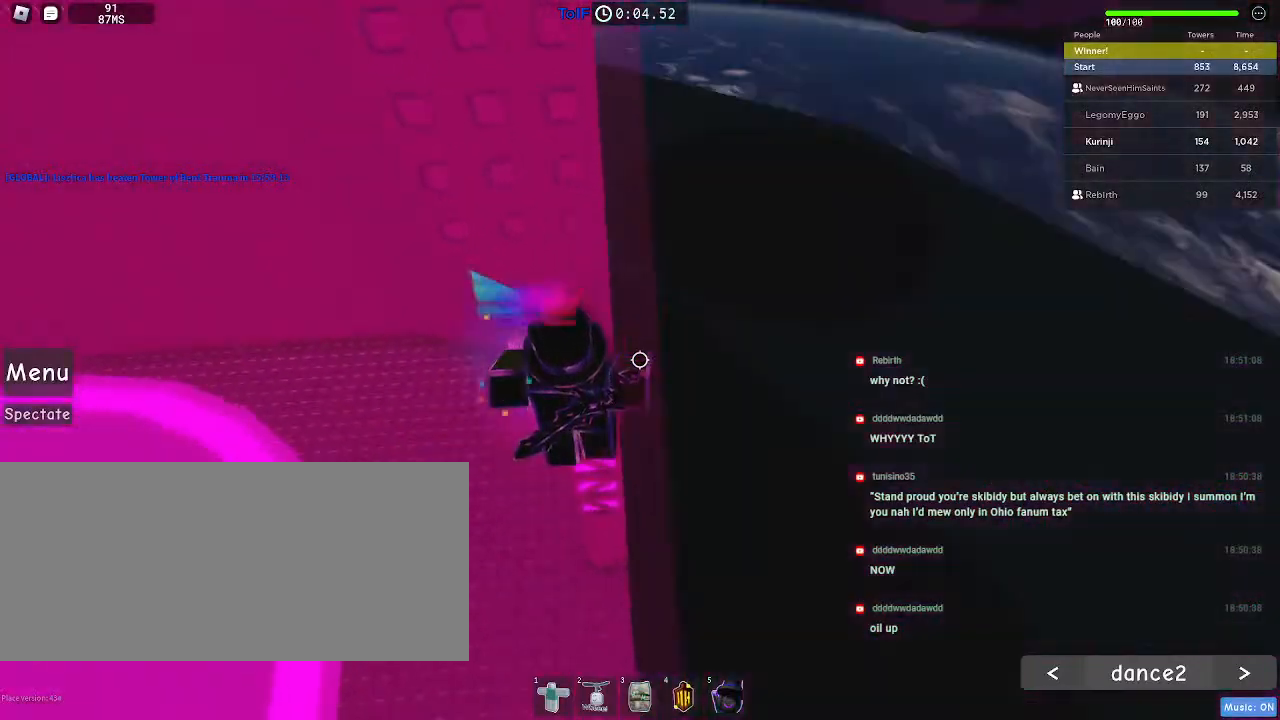
{"keys": [], "mouse": ["right"], "events": [[184, "w", "up"], [200, "d", "up"], [350, "shift", "down"], [400, "mouse_right", "down"], [450, "shift", "up"]]}
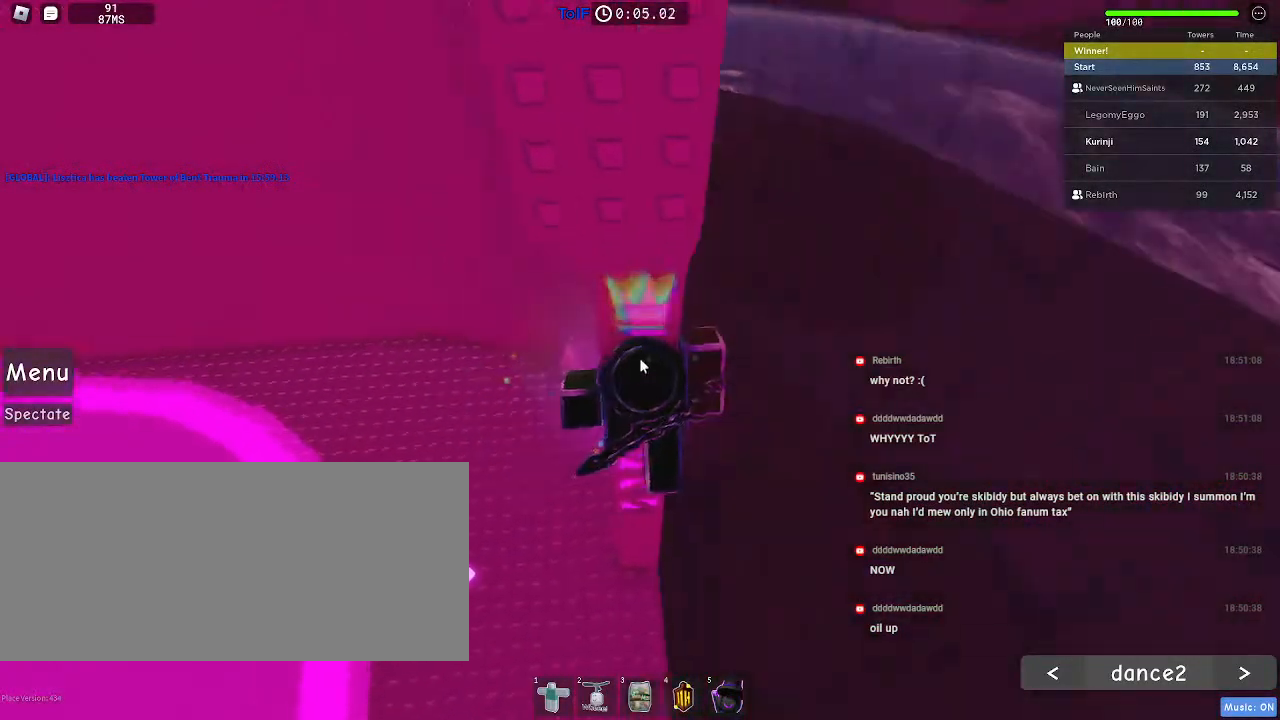
{"keys": [], "mouse": ["right"], "events": []}
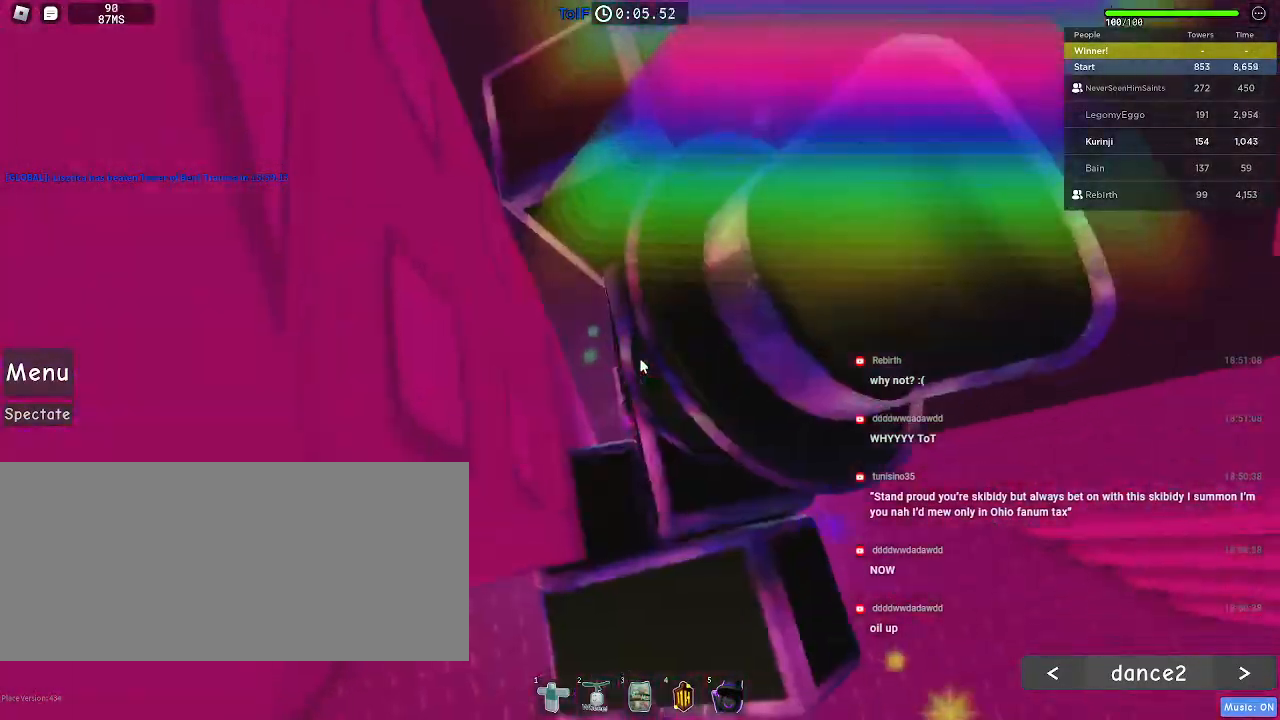
{"keys": ["d"], "mouse": ["right"], "events": [[17, "d", "down"], [17, "shift", "down"], [67, "space", "down"], [134, "shift", "up"], [184, "space", "up"]]}
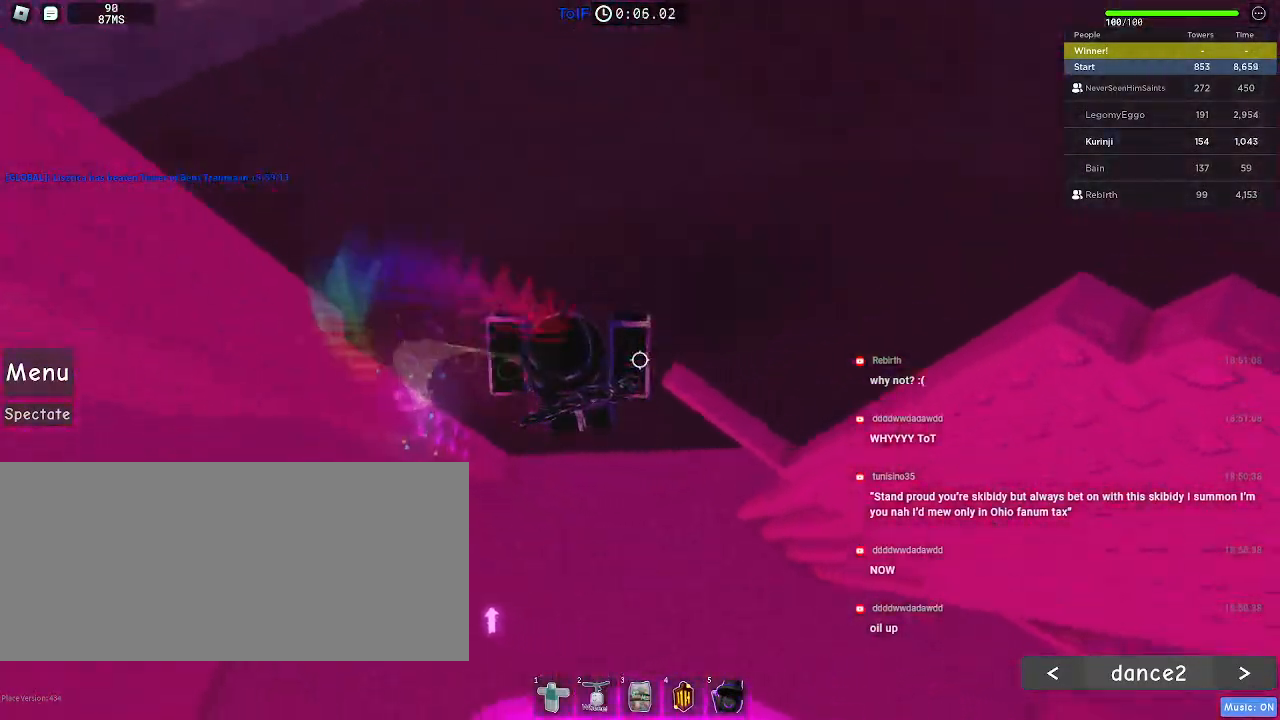
{"keys": ["a"], "mouse": [], "events": [[250, "d", "up"], [284, "a", "down"], [317, "mouse_right", "up"]]}
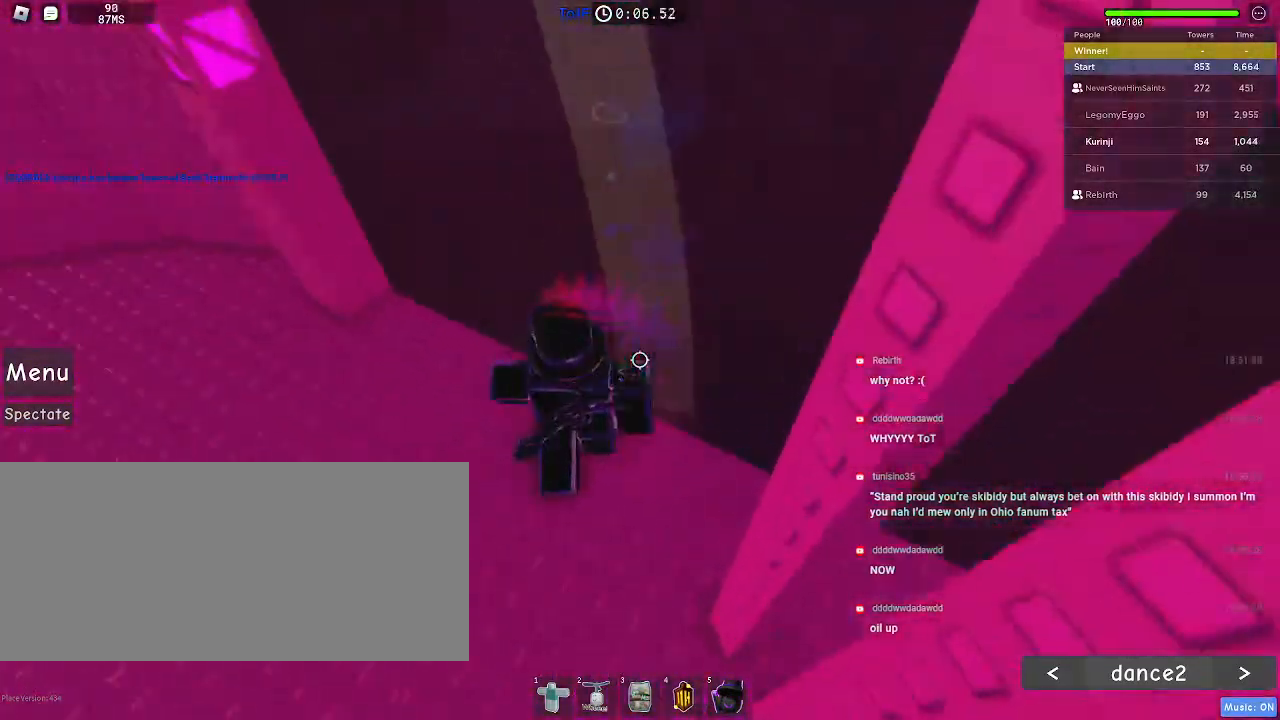
{"keys": ["space", "w"], "mouse": [], "events": [[50, "w", "down"], [250, "a", "up"], [484, "space", "down"]]}
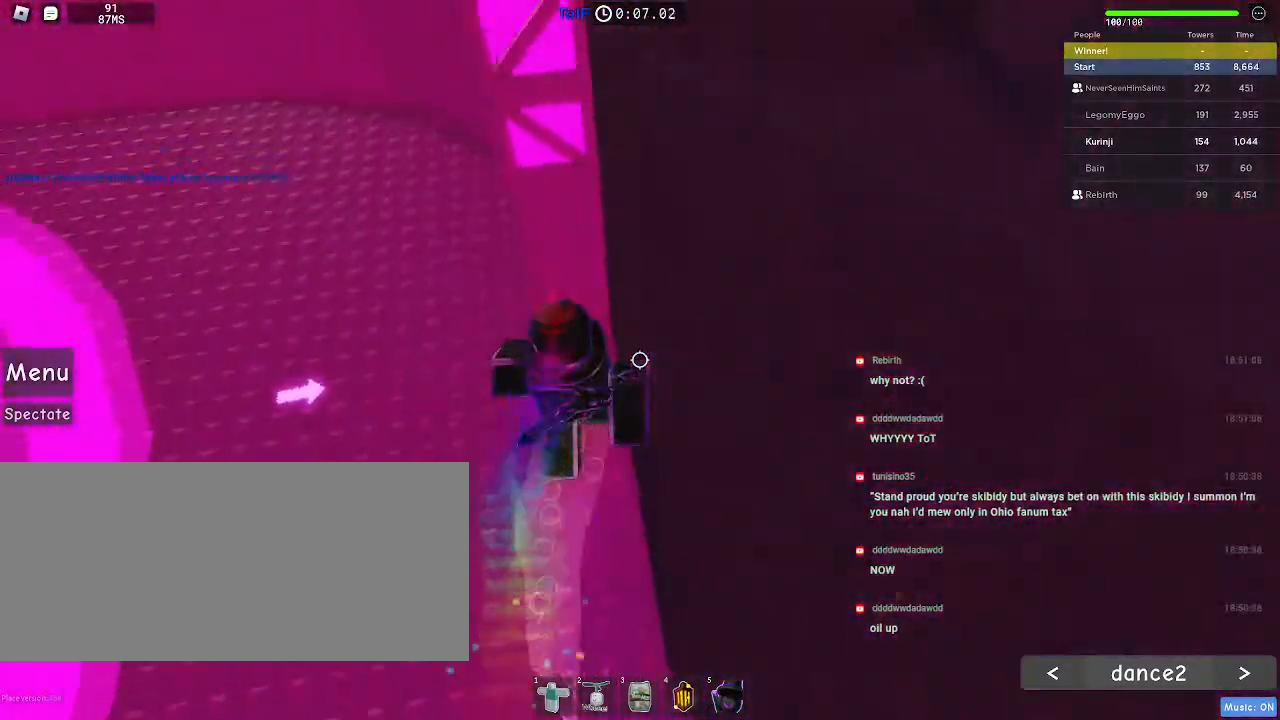
{"keys": ["d", "w"], "mouse": [], "events": [[50, "space", "up"], [267, "d", "down"]]}
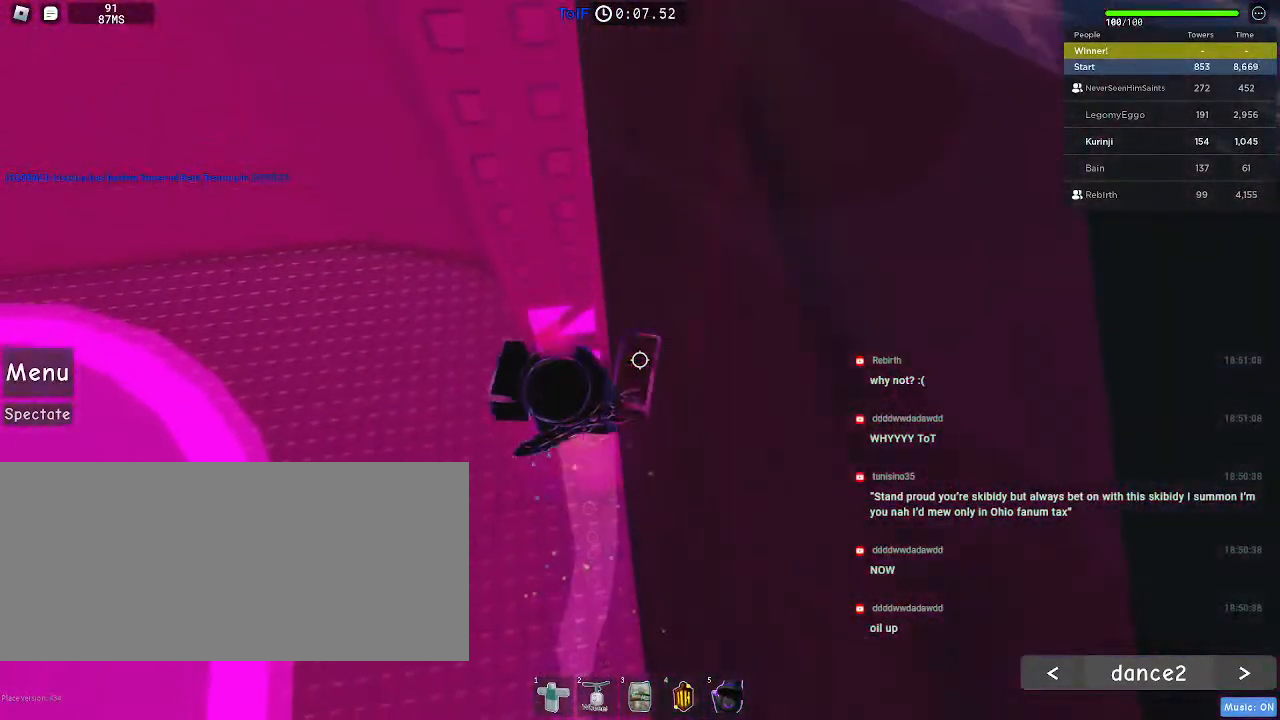
{"keys": ["d", "w"], "mouse": [], "events": []}